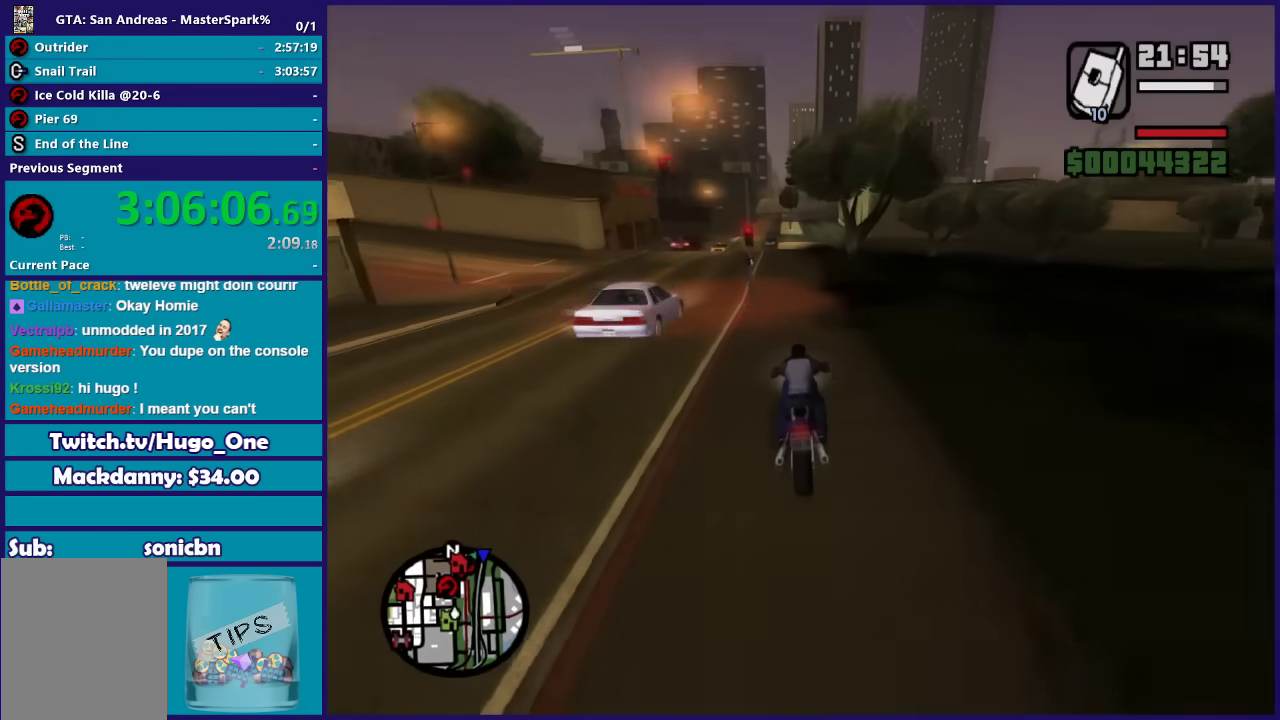
Gameplay with a controller (Xbox layout); each line is a JSON object with the inputs held at the frame after it. "events" lists button and stick changes between this image and that frame as [ms after this image, input, new state], when the widget could be followed in between.
{"buttons": ["R2"], "left_stick": "center", "right_stick": "down-right", "events": [[67, "left_stick", "up-left"], [401, "left_stick", "center"]]}
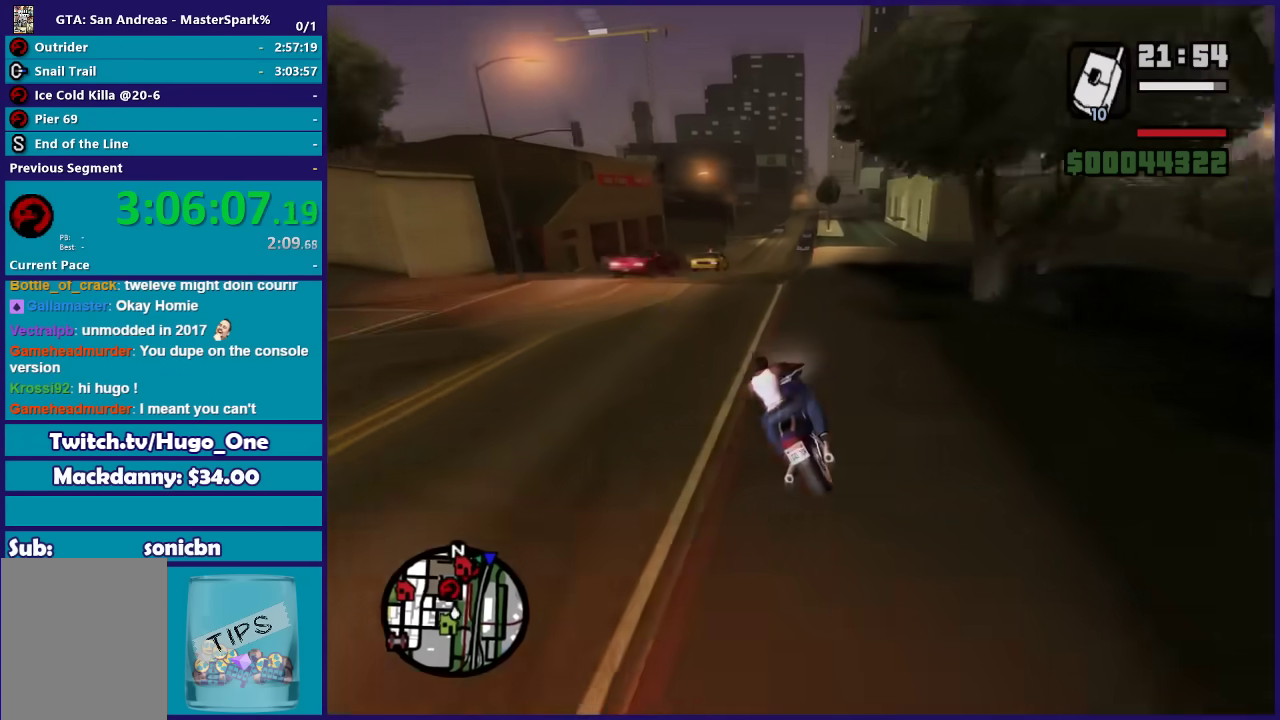
{"buttons": ["R2"], "left_stick": "up-left", "right_stick": "down", "events": [[33, "left_stick", "up-left"], [166, "left_stick", "center"], [400, "left_stick", "up-left"], [467, "right_stick", "down"]]}
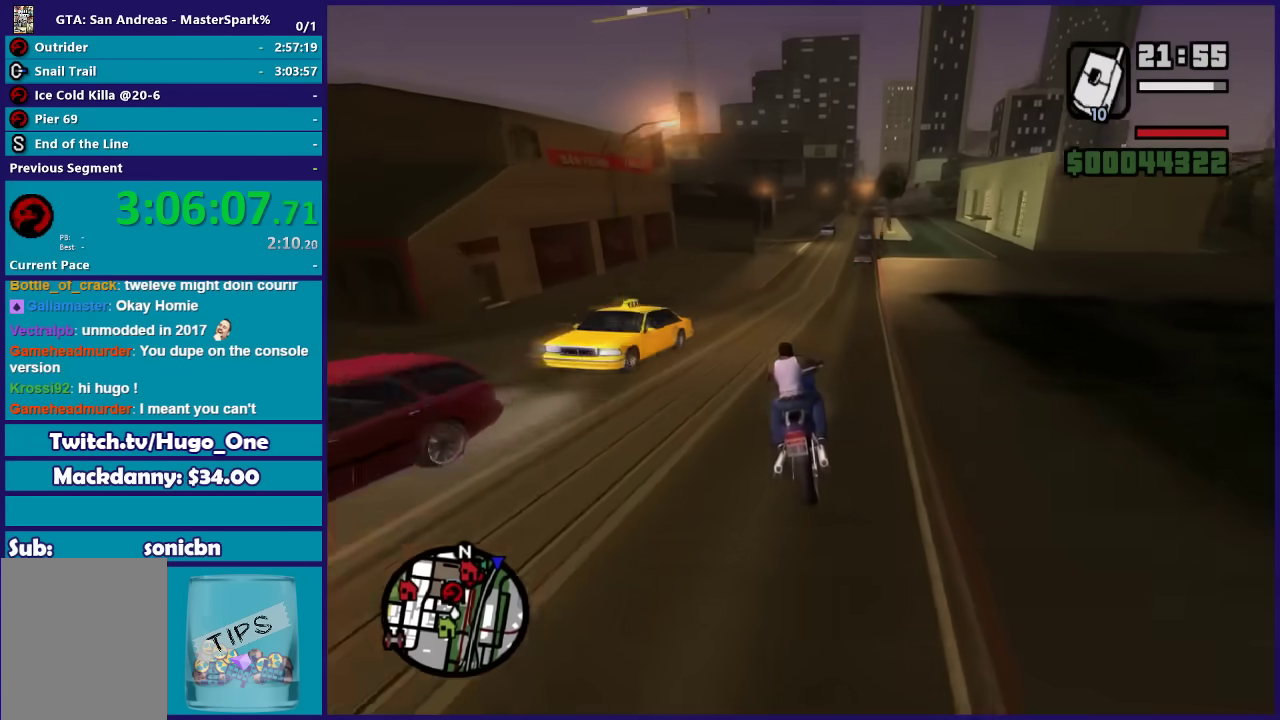
{"buttons": ["R2"], "left_stick": "up-right", "right_stick": "down", "events": [[401, "left_stick", "up-right"]]}
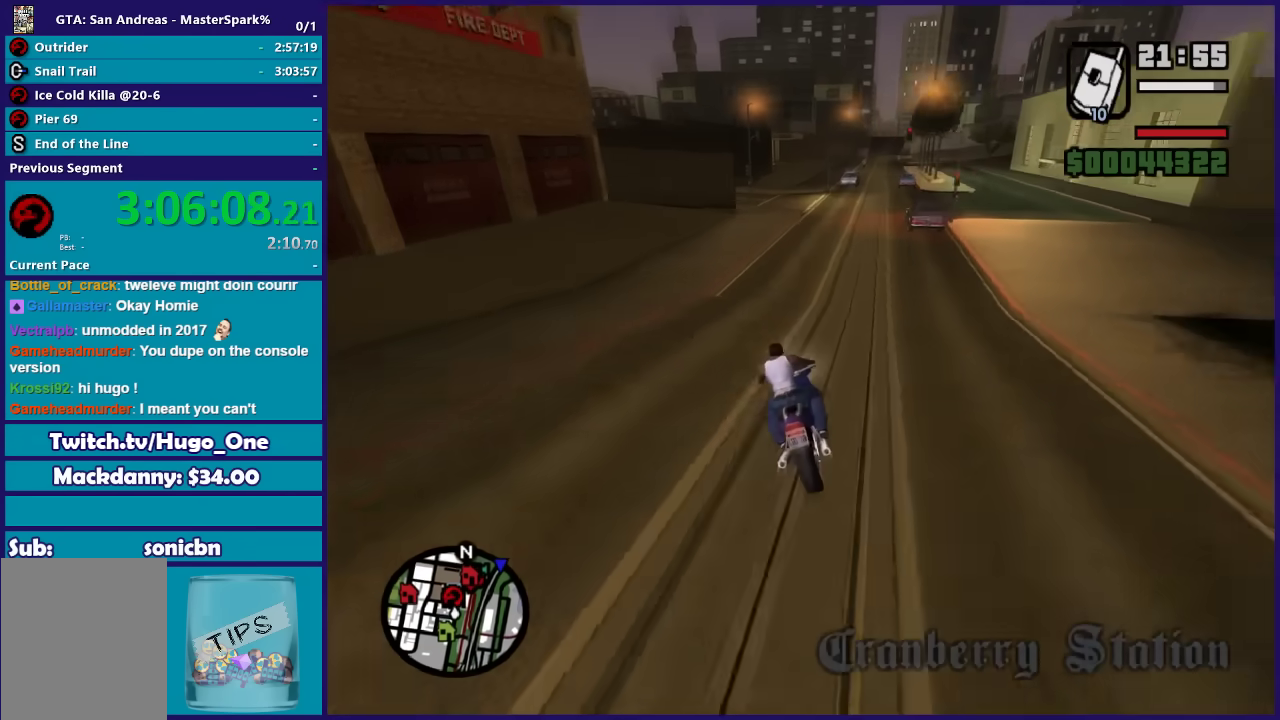
{"buttons": ["R2"], "left_stick": "center", "right_stick": "down", "events": [[167, "left_stick", "center"], [267, "left_stick", "up-right"], [333, "left_stick", "right"], [500, "left_stick", "center"]]}
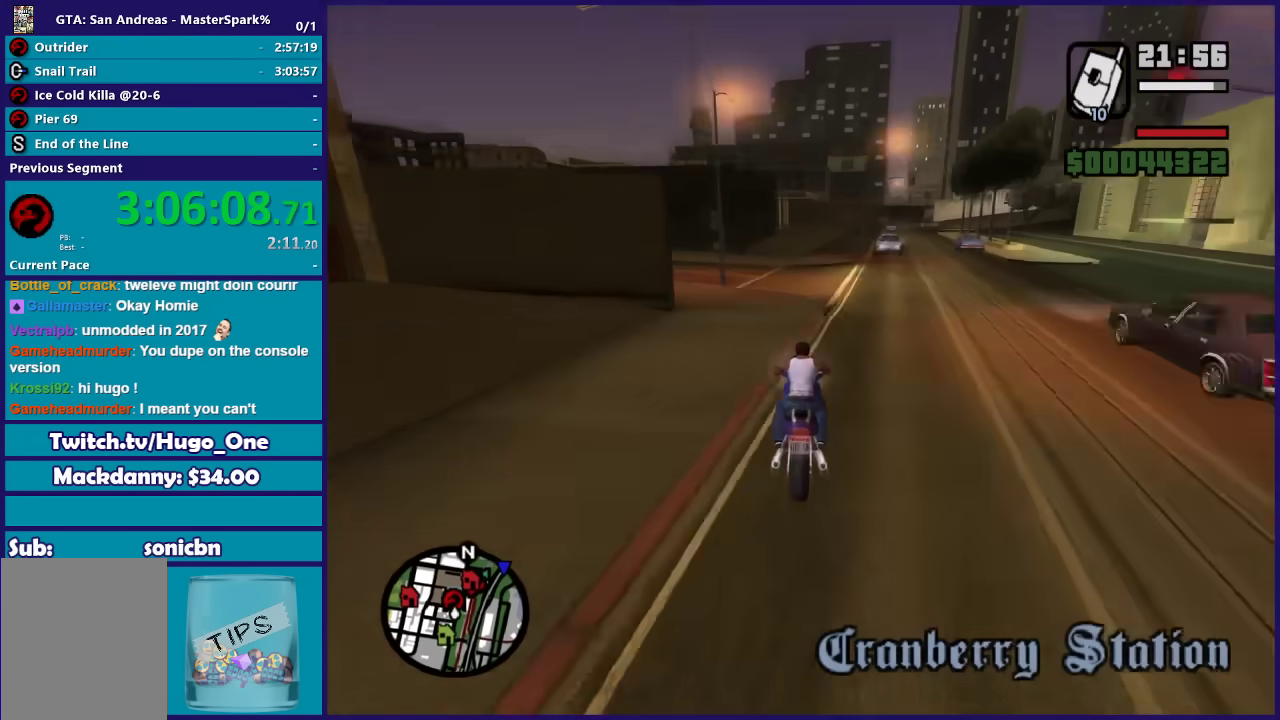
{"buttons": ["R2"], "left_stick": "center", "right_stick": "center", "events": [[134, "left_stick", "right"], [200, "left_stick", "center"], [267, "left_stick", "up-left"], [334, "right_stick", "center"], [434, "left_stick", "center"]]}
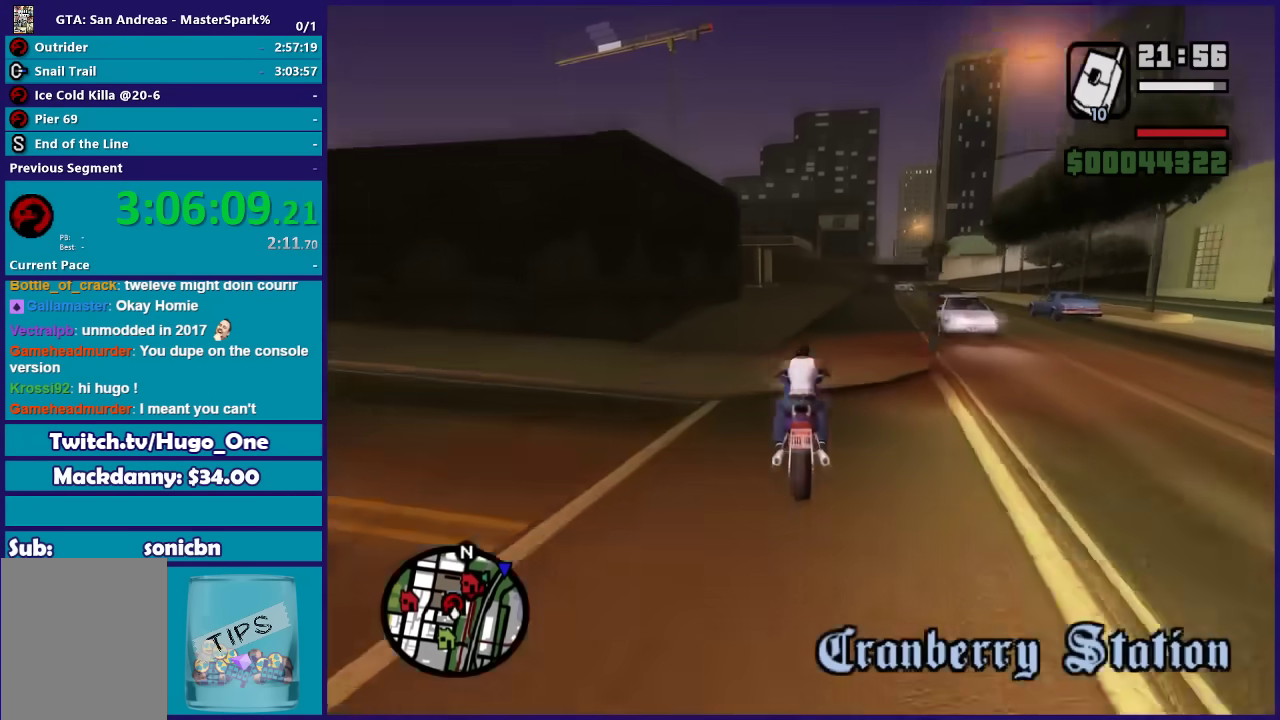
{"buttons": ["Y"], "left_stick": "center", "right_stick": "center", "events": [[33, "left_stick", "up-left"], [200, "left_stick", "center"], [367, "left_stick", "left"], [433, "left_stick", "center"], [467, "R2", "up"], [467, "Y", "down"]]}
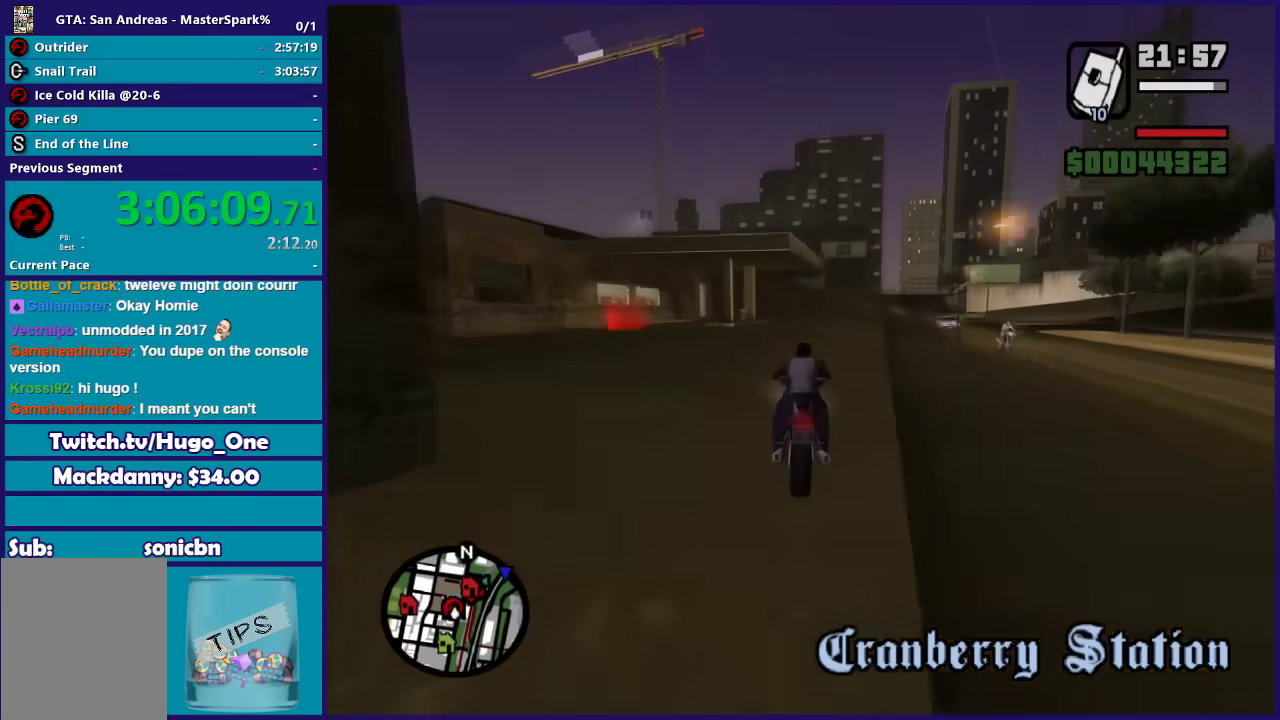
{"buttons": [], "left_stick": "center", "right_stick": "down-left", "events": [[267, "Y", "up"], [467, "right_stick", "down-left"]]}
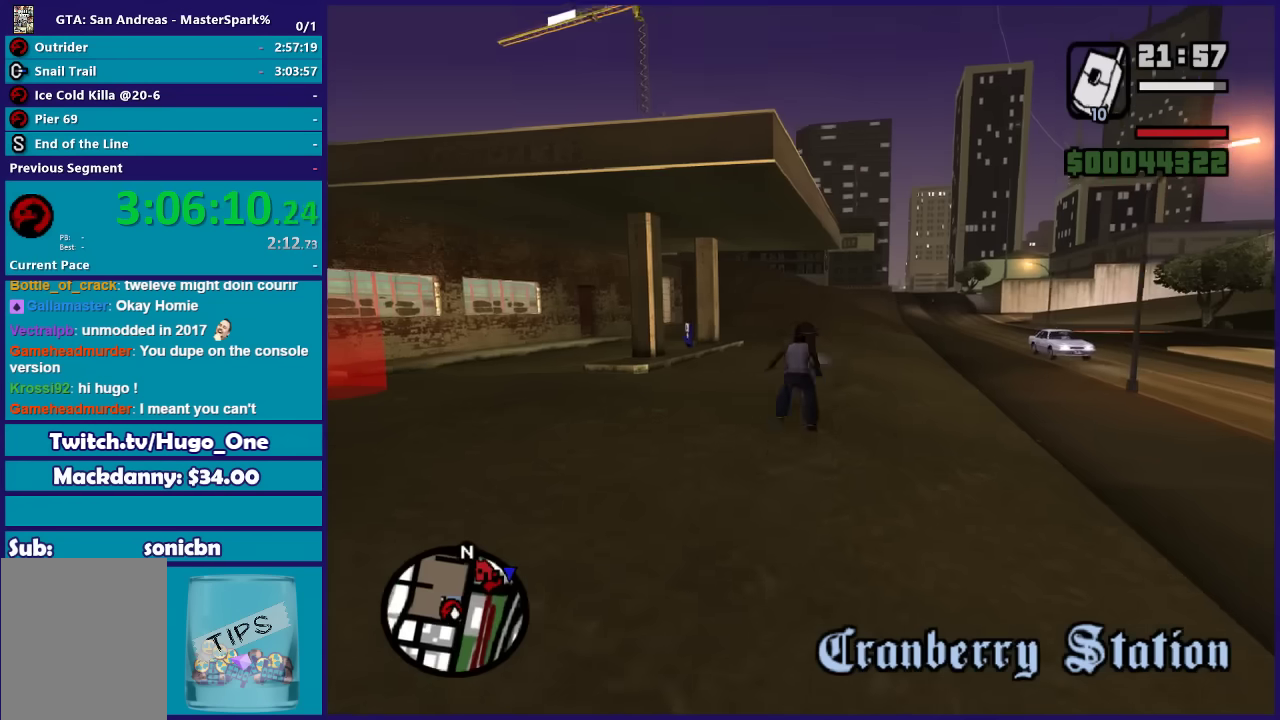
{"buttons": [], "left_stick": "up", "right_stick": "left", "events": [[66, "left_stick", "up"], [133, "left_stick", "up-left"], [267, "right_stick", "left"], [500, "left_stick", "up"]]}
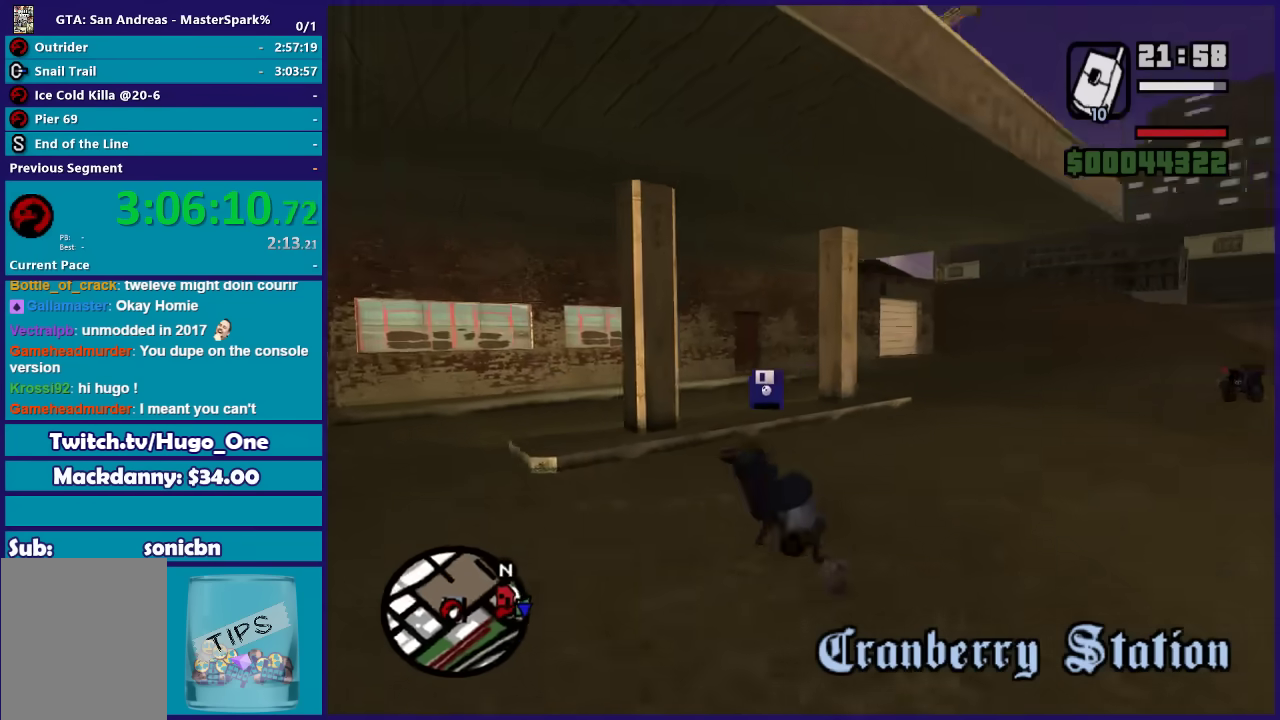
{"buttons": ["A"], "left_stick": "up-left", "right_stick": "center", "events": [[200, "right_stick", "center"], [300, "A", "down"], [434, "A", "up"], [501, "A", "down"], [501, "left_stick", "up-left"]]}
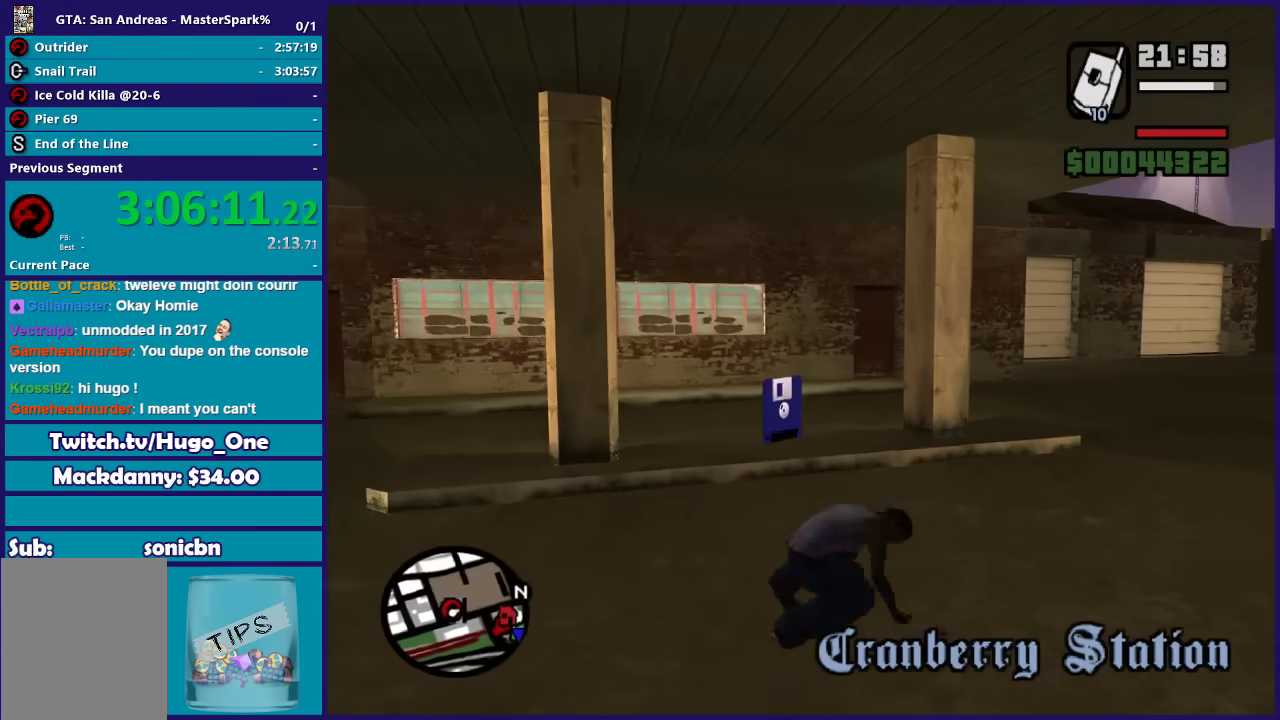
{"buttons": ["A"], "left_stick": "up-left", "right_stick": "center", "events": [[100, "A", "up"], [200, "A", "down"], [300, "A", "up"], [400, "A", "down"]]}
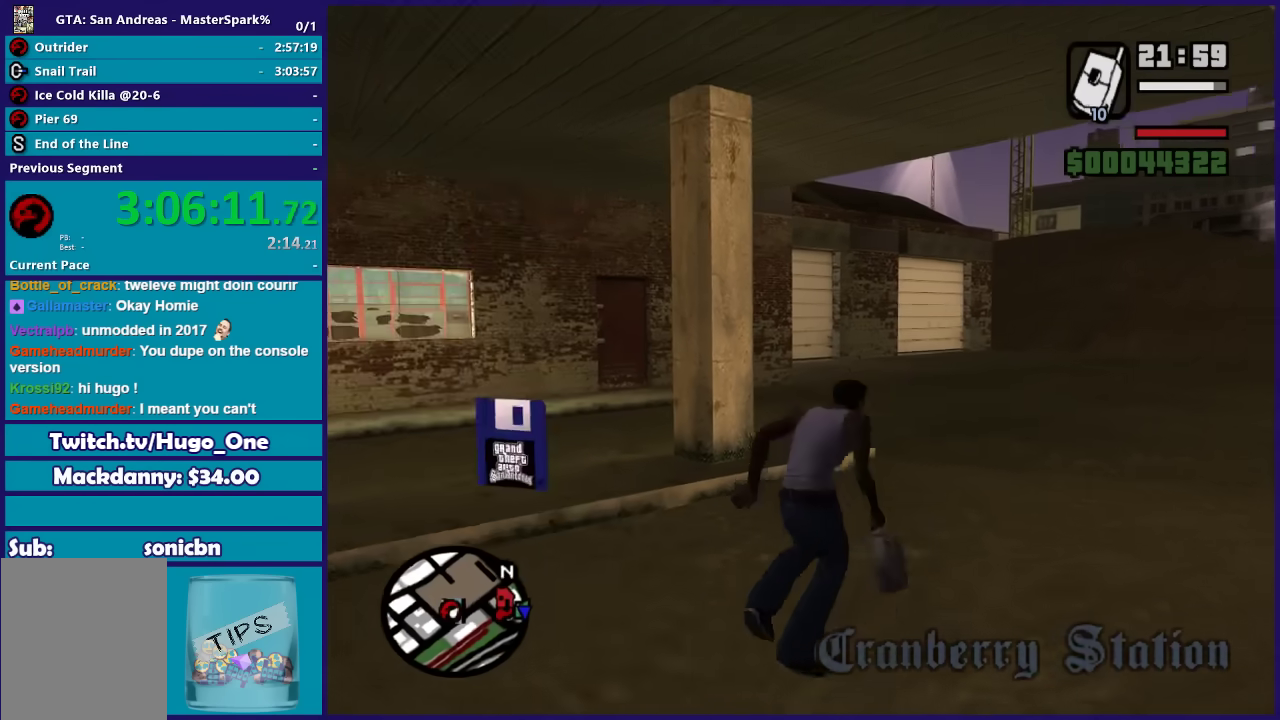
{"buttons": ["A"], "left_stick": "up-left", "right_stick": "center", "events": [[34, "A", "up"], [100, "A", "down"], [234, "A", "up"], [300, "A", "down"], [401, "A", "up"], [501, "A", "down"]]}
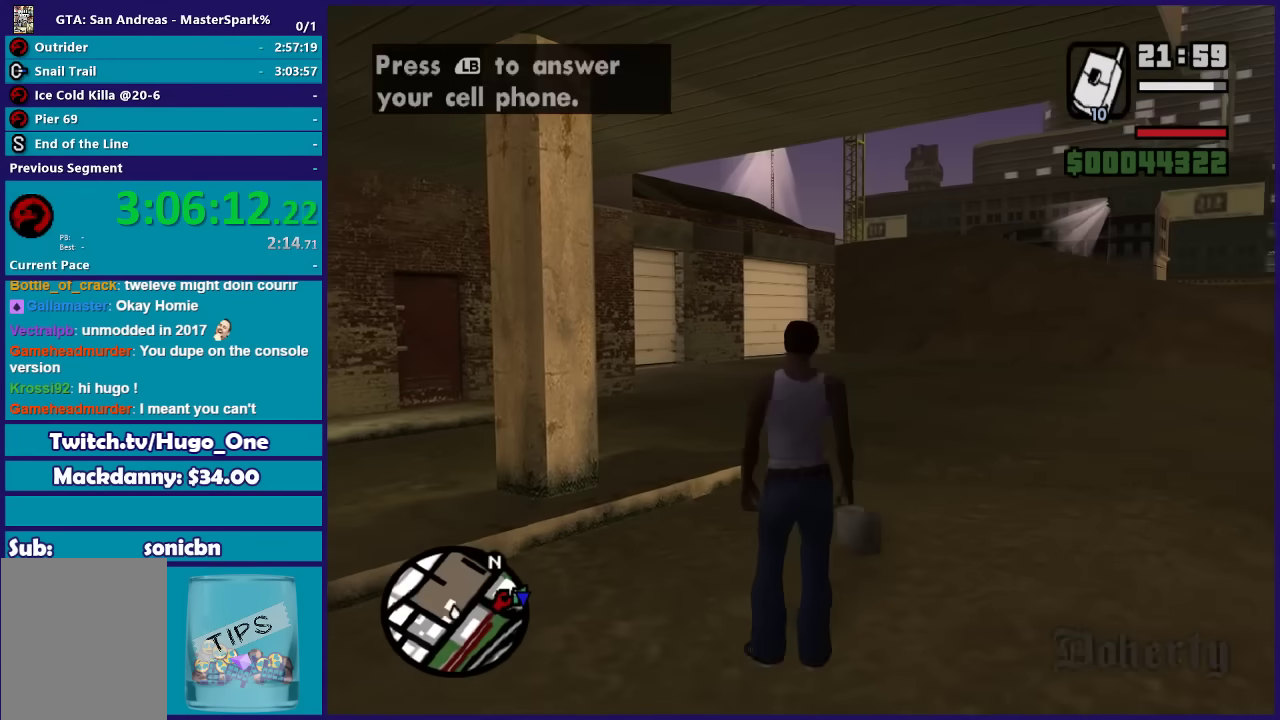
{"buttons": [], "left_stick": "up-left", "right_stick": "center", "events": [[66, "A", "up"], [66, "left_stick", "left"], [167, "A", "down"], [267, "A", "up"], [367, "left_stick", "up-left"]]}
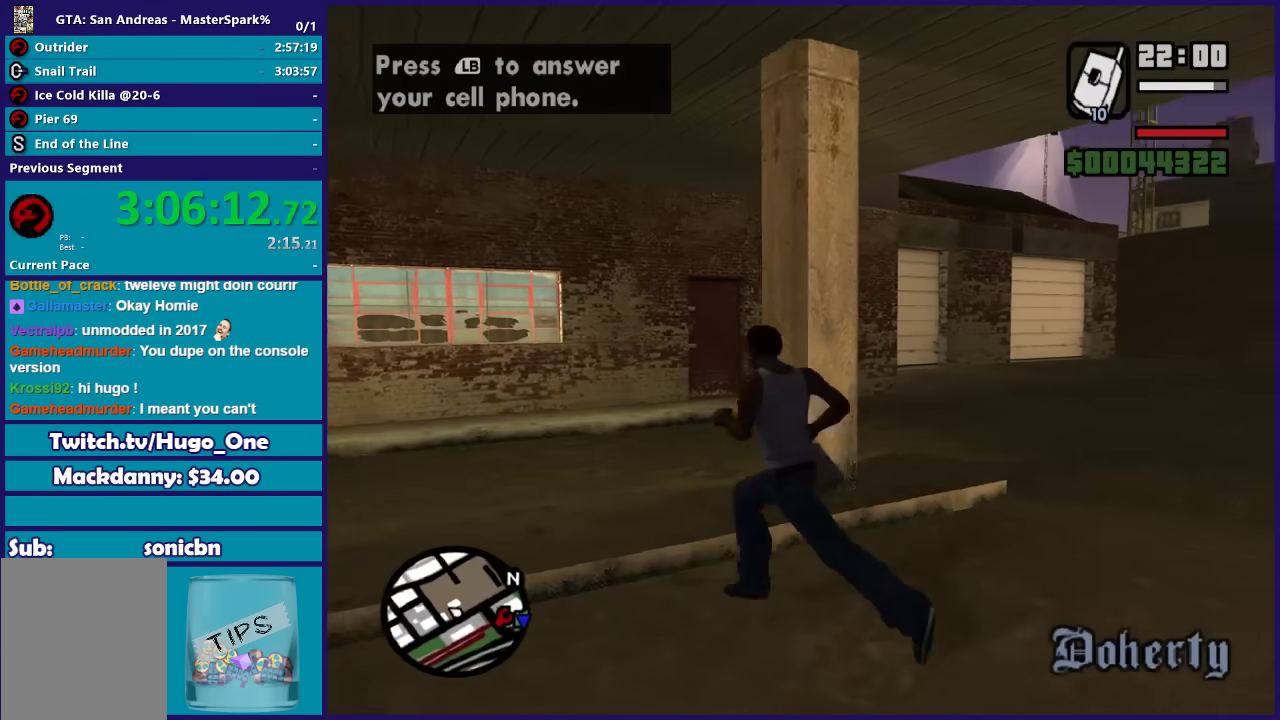
{"buttons": ["DPAD_RIGHT"], "left_stick": "center", "right_stick": "center", "events": [[100, "left_stick", "center"], [434, "DPAD_RIGHT", "down"]]}
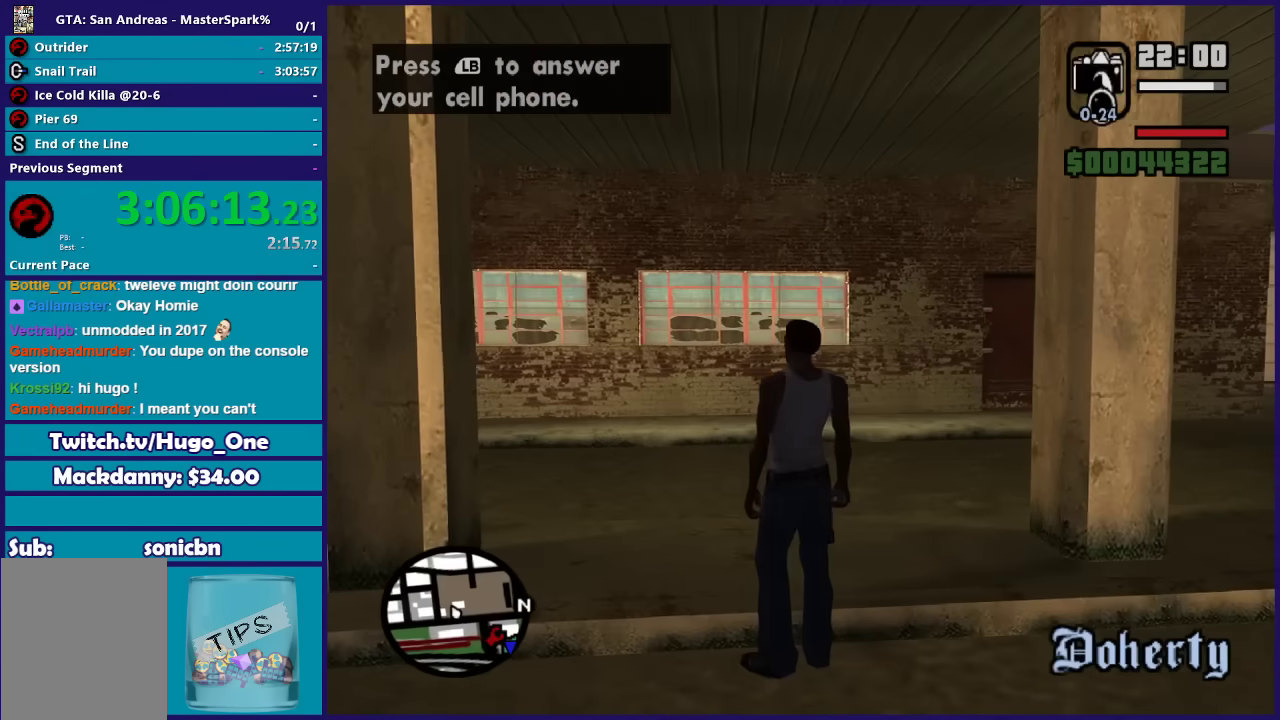
{"buttons": ["DPAD_RIGHT"], "left_stick": "center", "right_stick": "center", "events": [[66, "DPAD_RIGHT", "up"], [167, "DPAD_RIGHT", "down"], [233, "DPAD_RIGHT", "up"], [500, "DPAD_RIGHT", "down"]]}
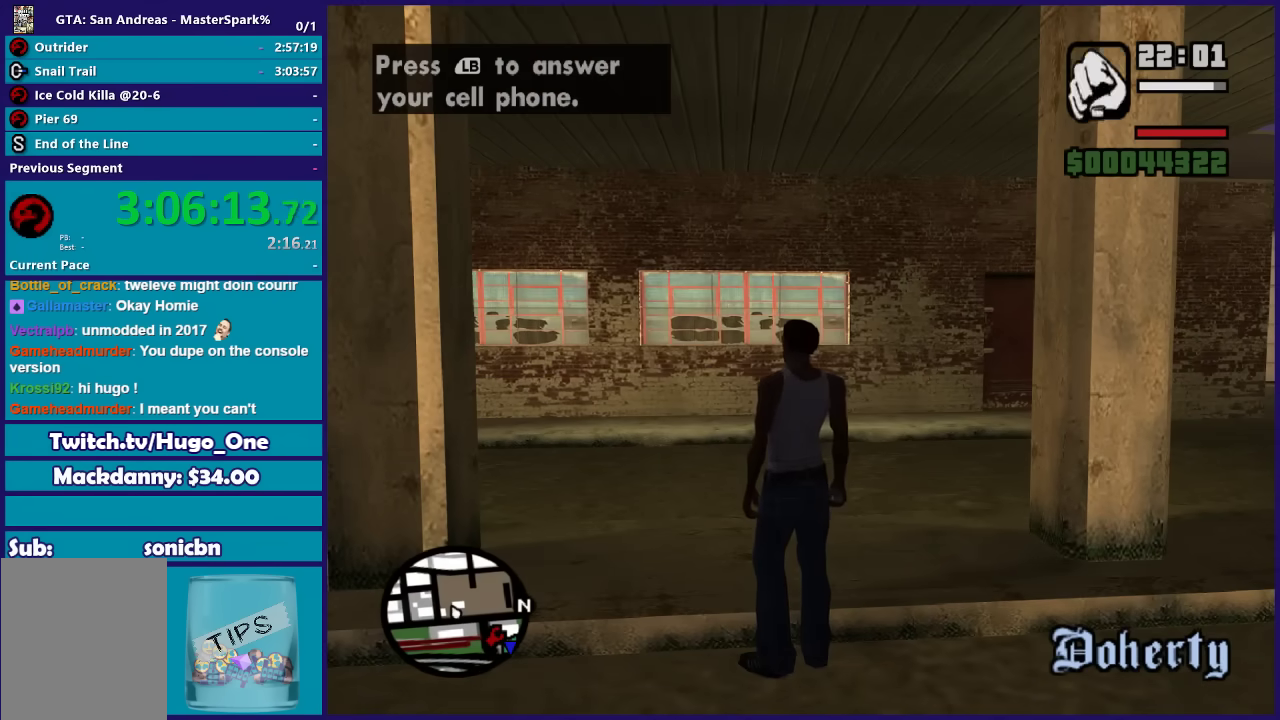
{"buttons": ["R2"], "left_stick": "center", "right_stick": "center", "events": [[100, "DPAD_RIGHT", "up"], [367, "R2", "down"]]}
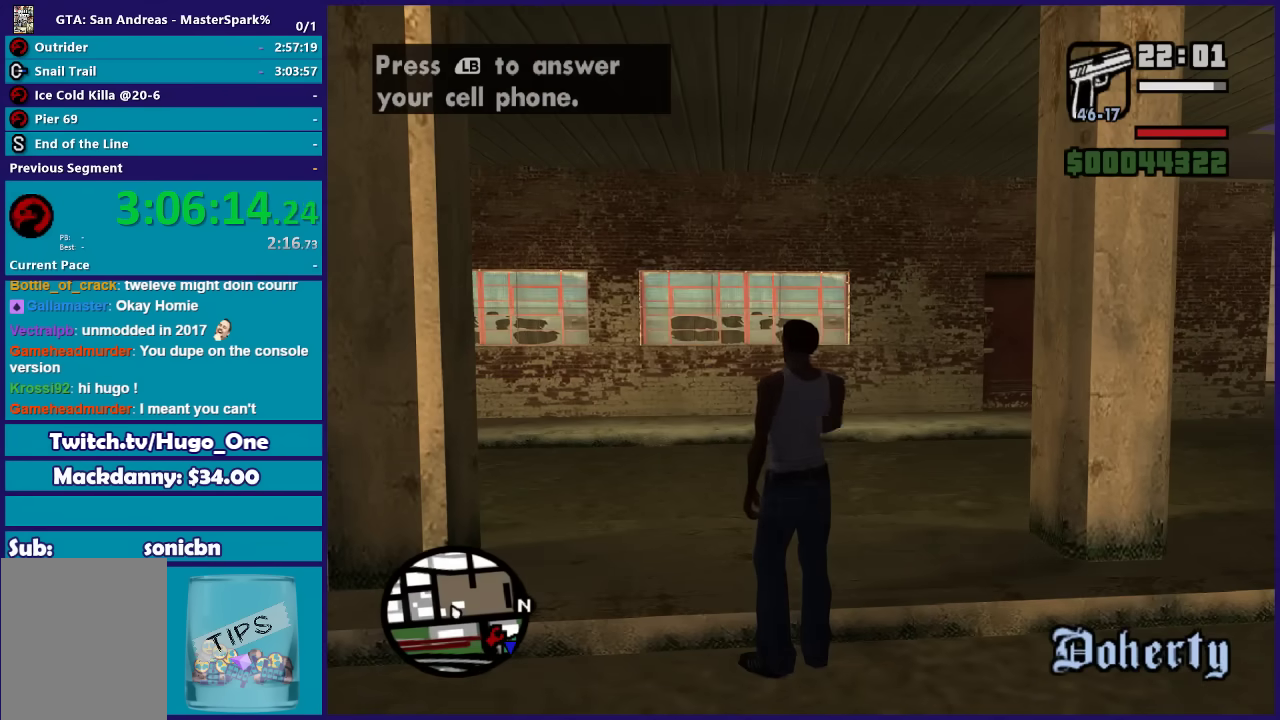
{"buttons": [], "left_stick": "center", "right_stick": "center", "events": [[33, "R2", "up"]]}
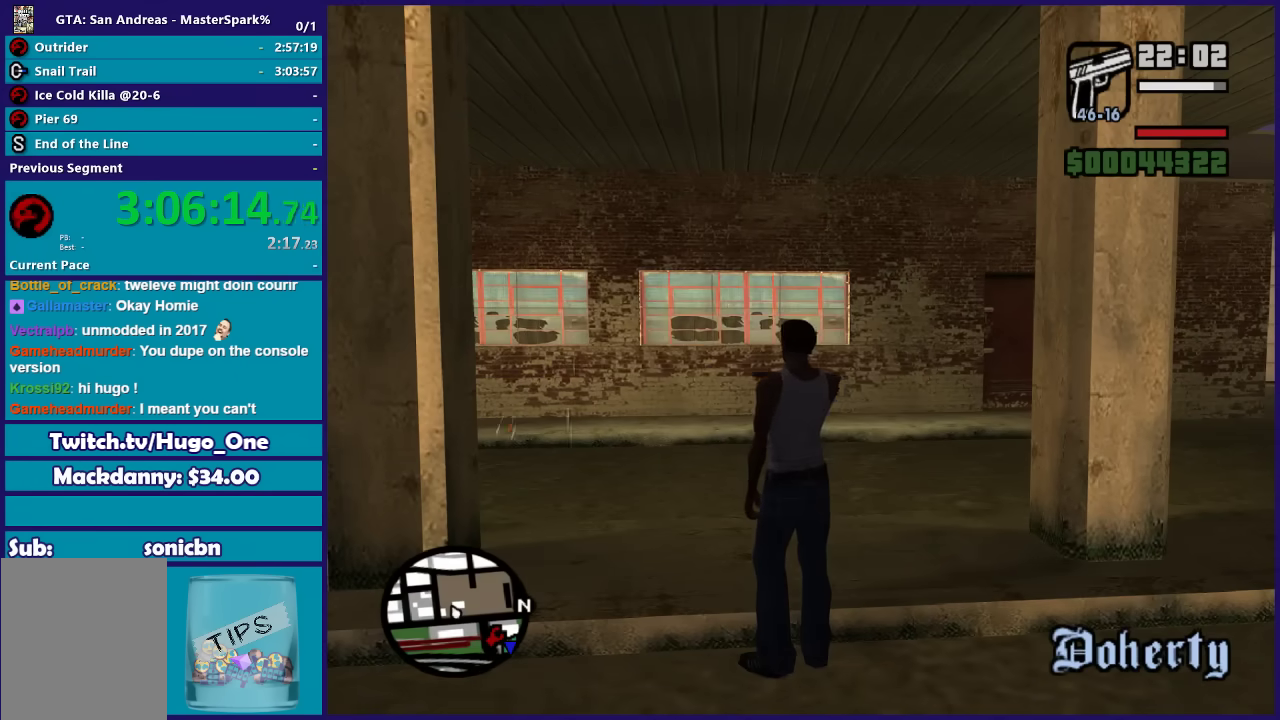
{"buttons": [], "left_stick": "center", "right_stick": "center", "events": [[134, "left_stick", "up"], [467, "left_stick", "center"]]}
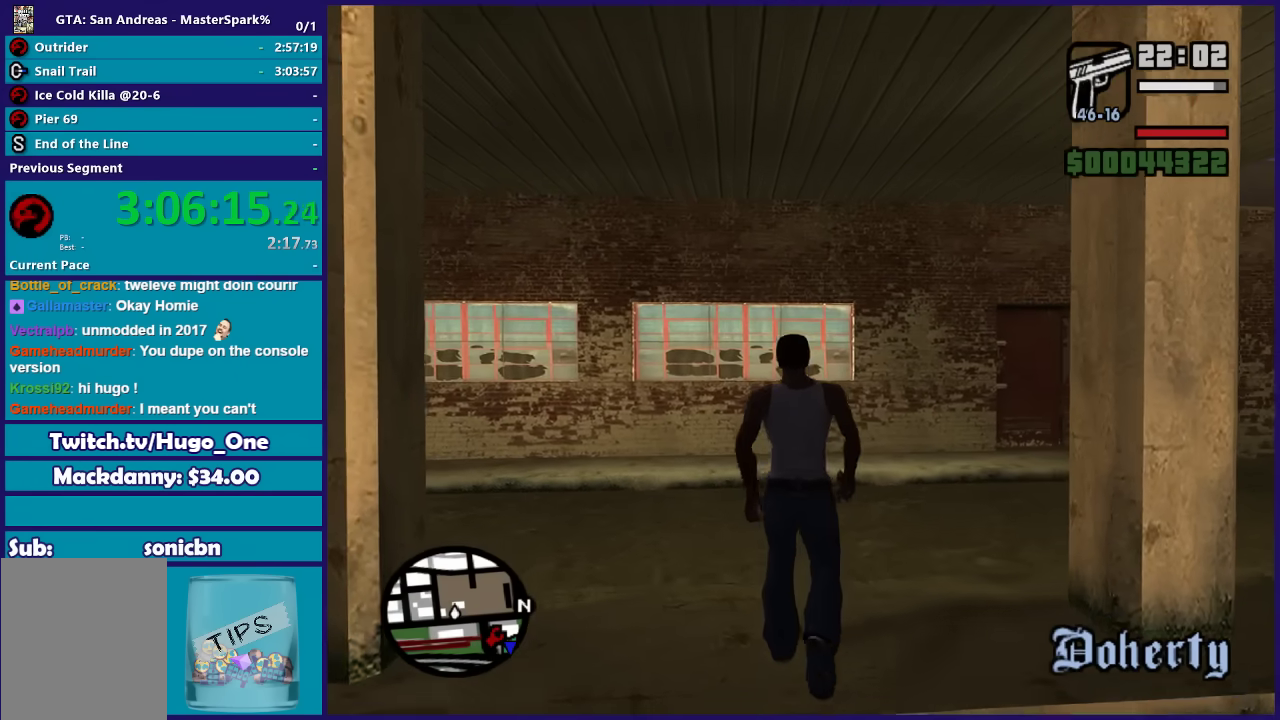
{"buttons": [], "left_stick": "center", "right_stick": "center", "events": []}
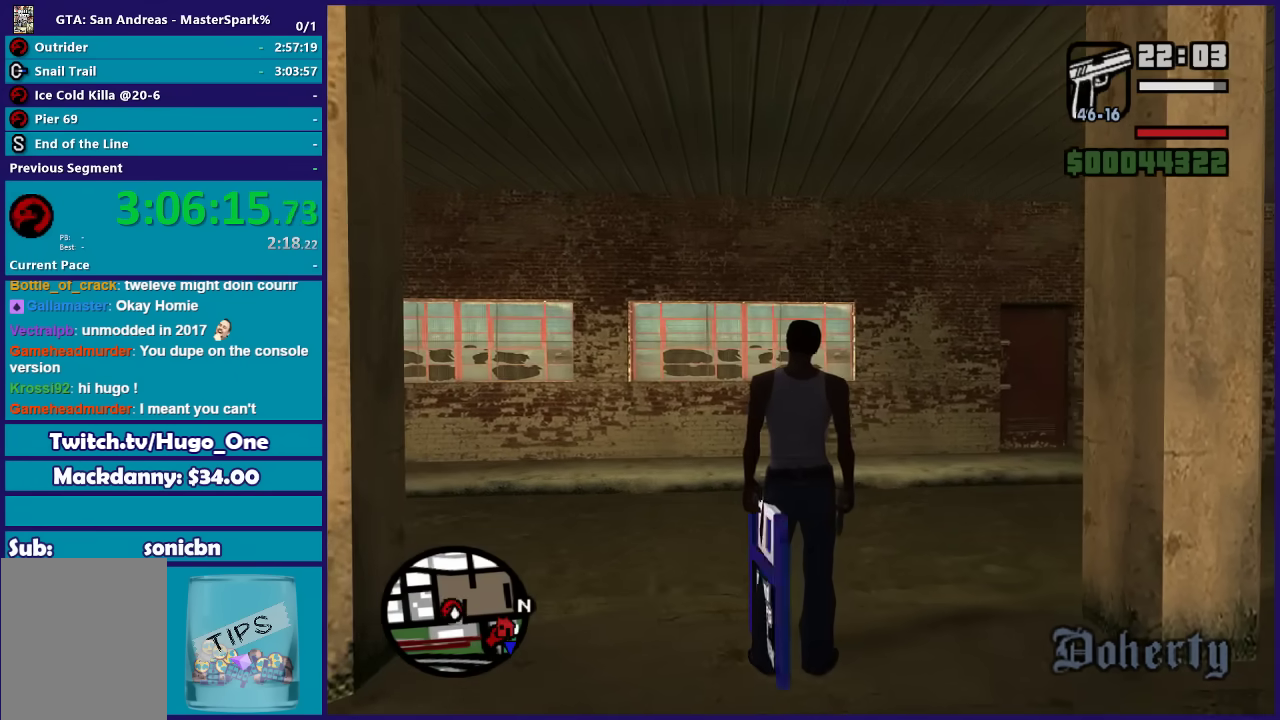
{"buttons": [], "left_stick": "center", "right_stick": "center", "events": []}
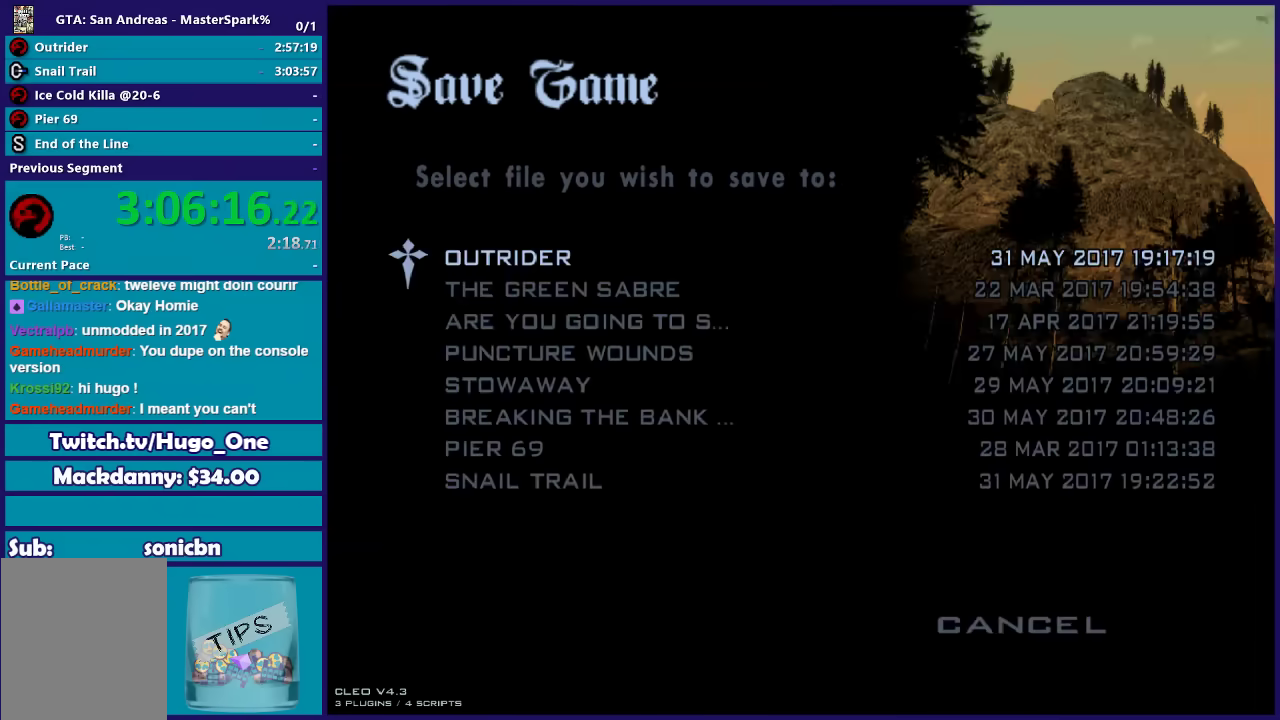
{"buttons": ["A"], "left_stick": "center", "right_stick": "center", "events": [[167, "A", "down"], [300, "A", "up"], [333, "DPAD_UP", "down"], [433, "DPAD_UP", "up"], [467, "A", "down"]]}
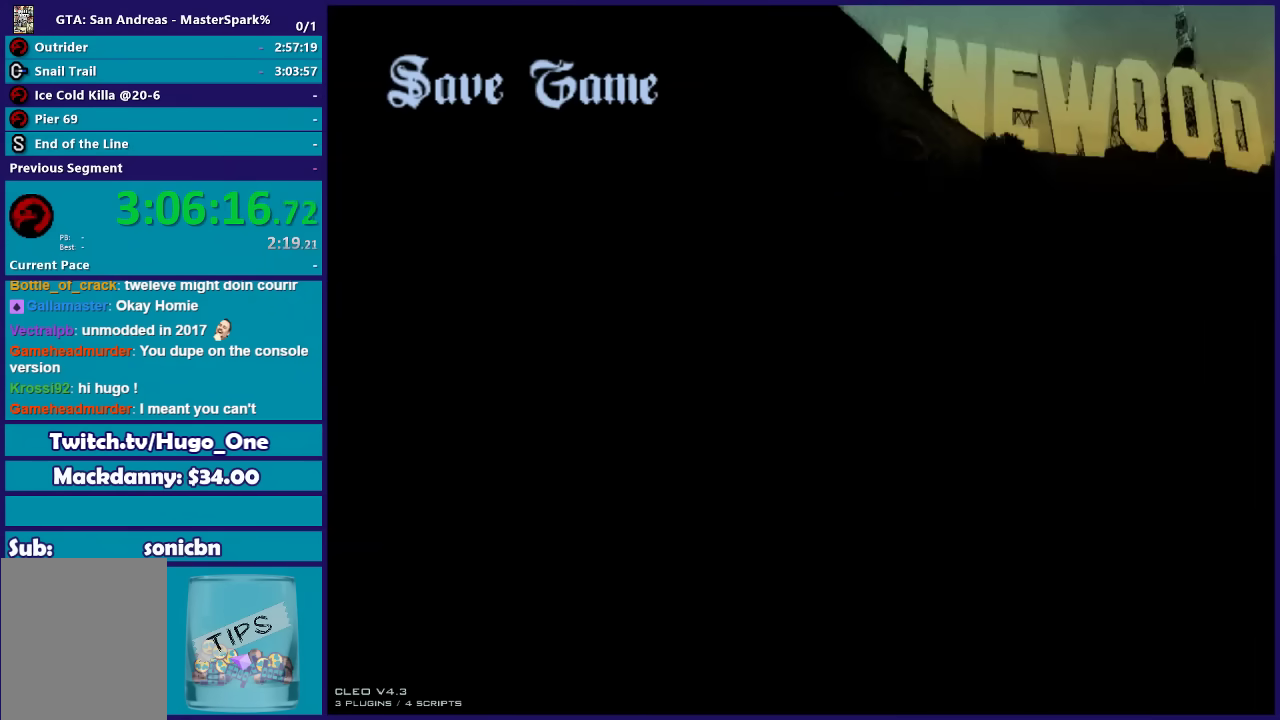
{"buttons": [], "left_stick": "up", "right_stick": "center", "events": [[34, "A", "up"], [134, "A", "down"], [234, "A", "up"], [267, "left_stick", "up"], [401, "A", "down"], [501, "A", "up"]]}
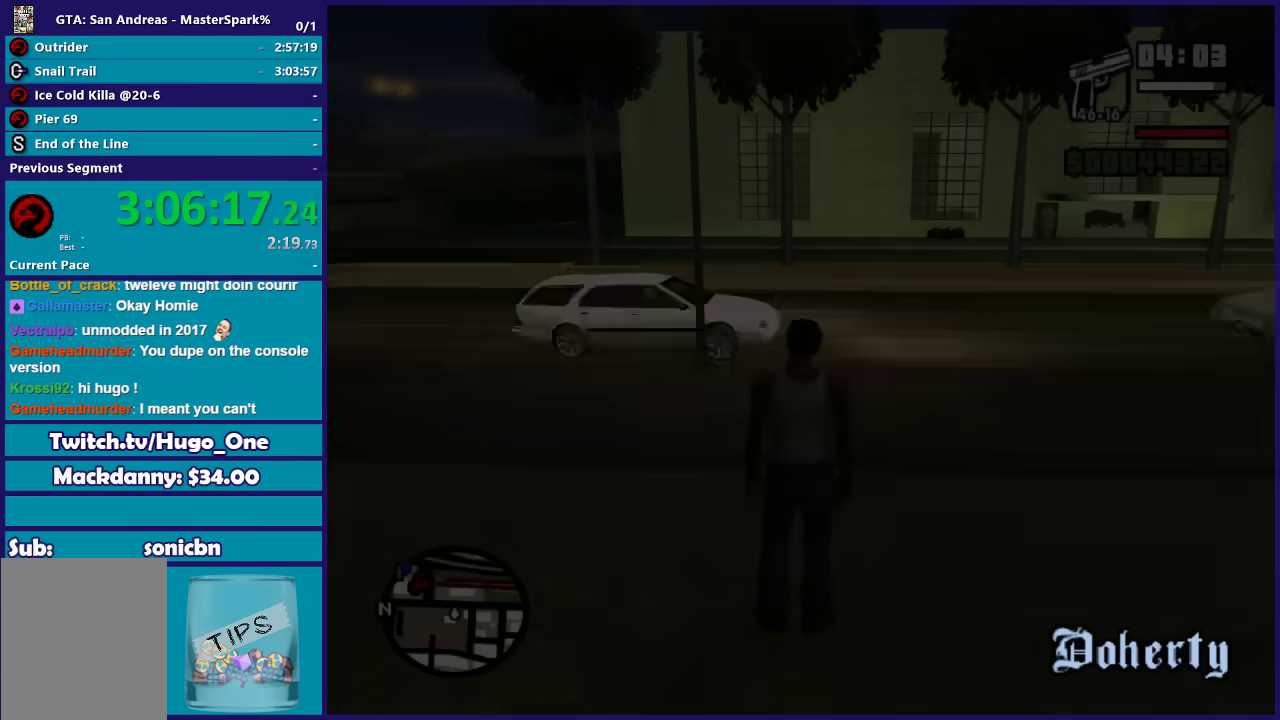
{"buttons": ["A"], "left_stick": "up-right", "right_stick": "center", "events": [[100, "A", "down"], [166, "left_stick", "up-right"], [200, "A", "up"], [300, "A", "down"], [400, "A", "up"], [500, "A", "down"]]}
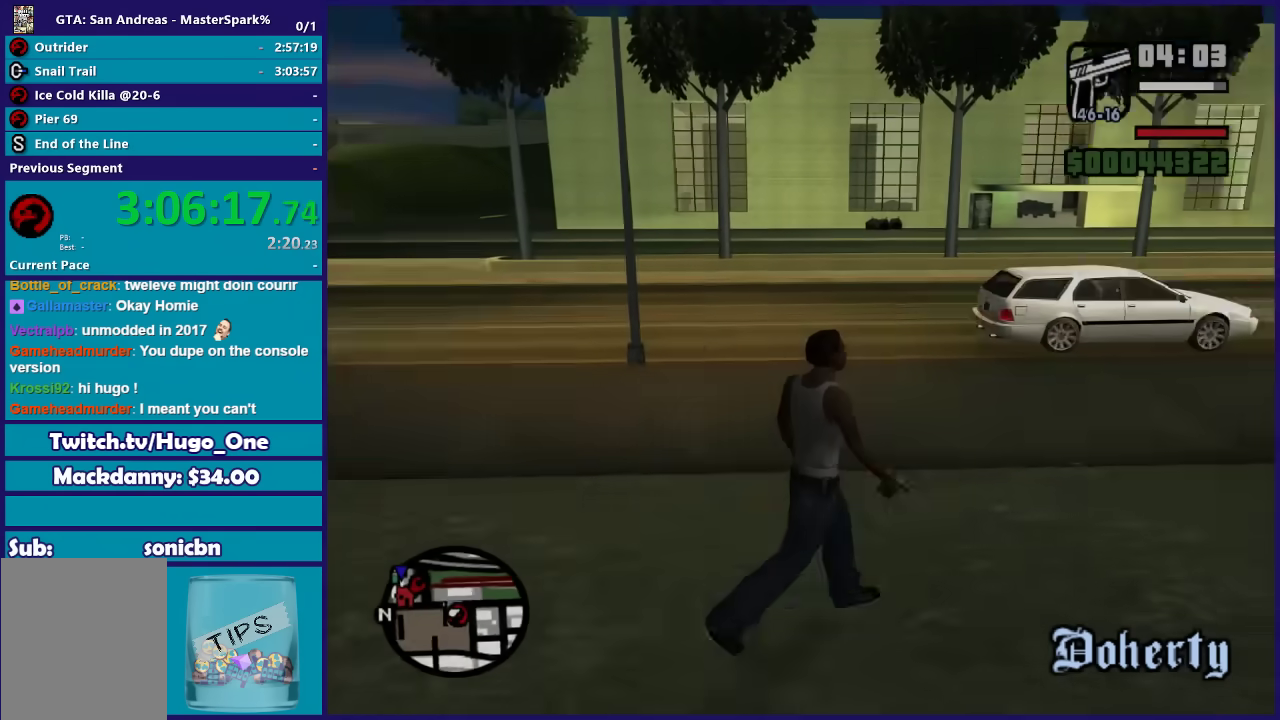
{"buttons": [], "left_stick": "up-right", "right_stick": "center", "events": [[100, "A", "up"], [200, "A", "down"], [267, "A", "up"], [367, "A", "down"], [467, "A", "up"]]}
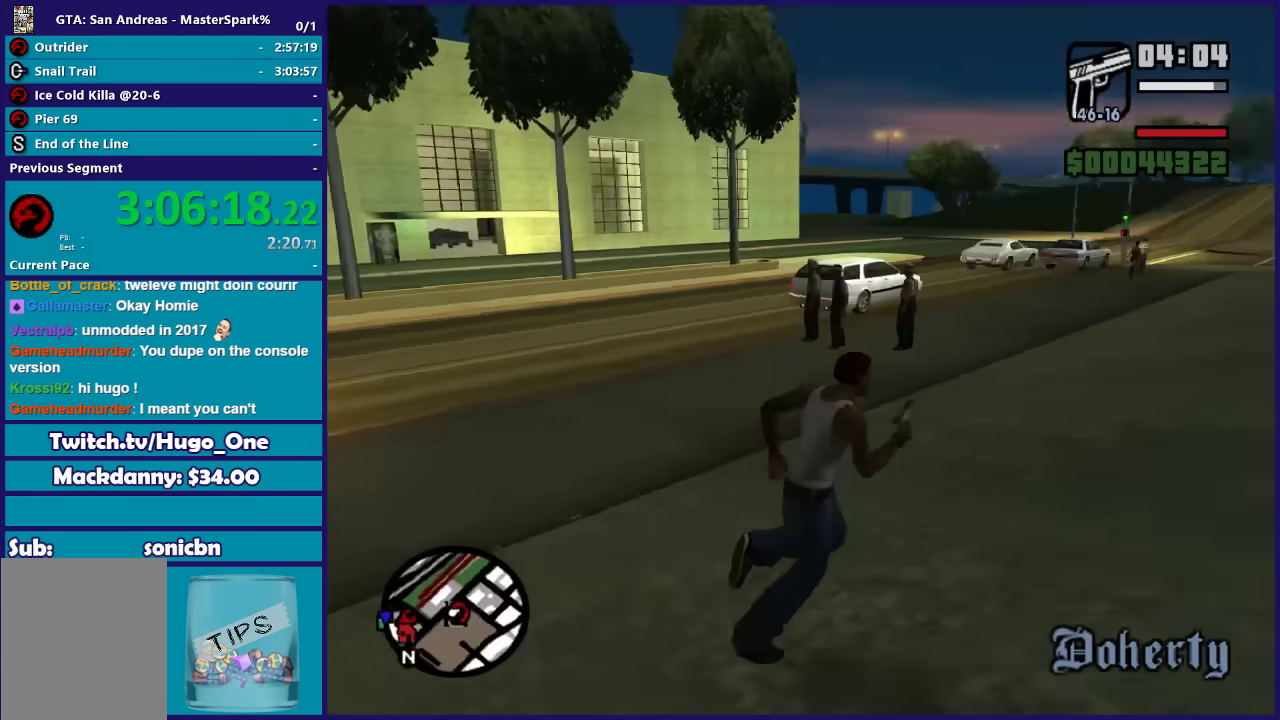
{"buttons": [], "left_stick": "up-right", "right_stick": "down-right", "events": [[167, "right_stick", "right"], [467, "right_stick", "down-right"]]}
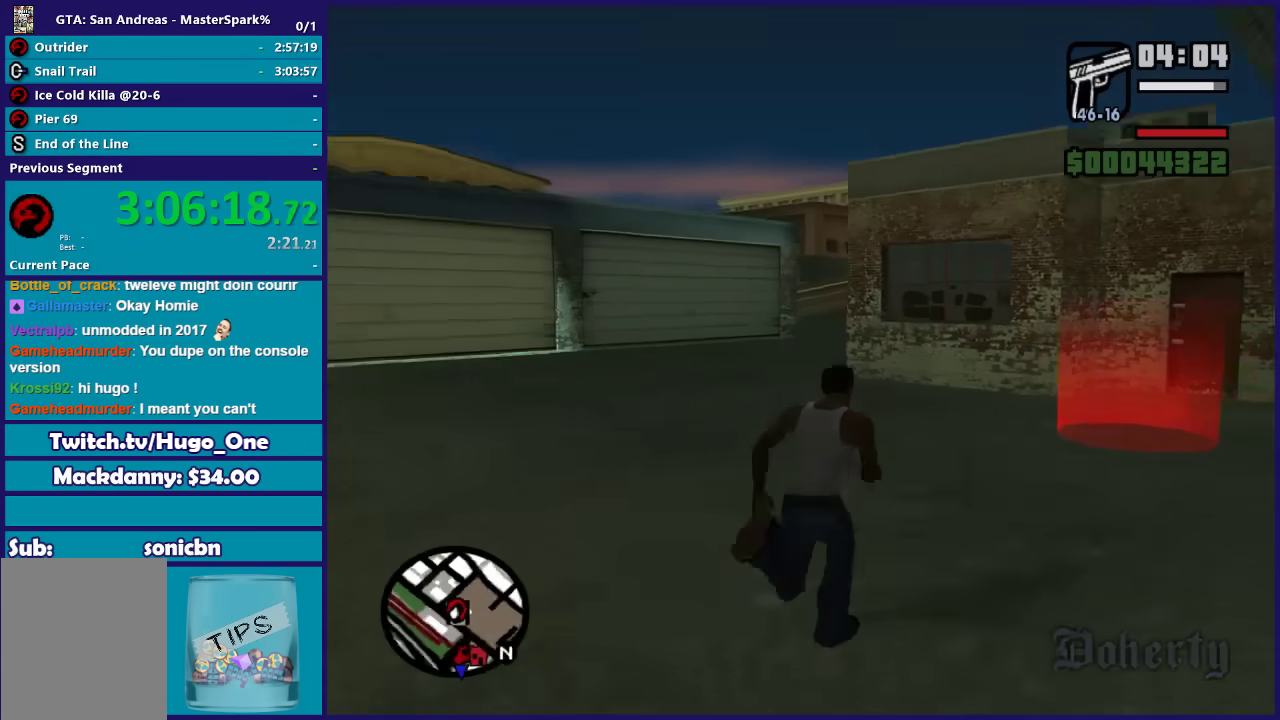
{"buttons": [], "left_stick": "up-right", "right_stick": "center", "events": [[34, "left_stick", "up"], [200, "right_stick", "center"], [367, "A", "down"], [434, "left_stick", "up-right"], [467, "A", "up"]]}
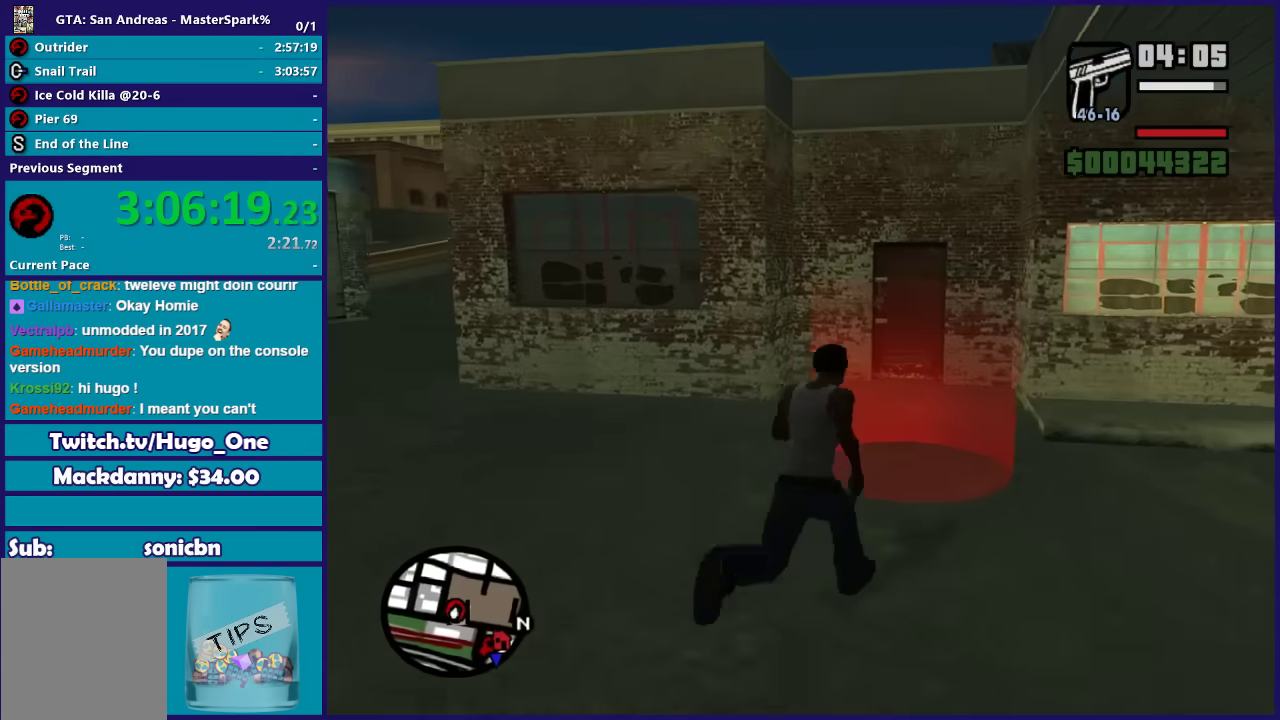
{"buttons": ["A"], "left_stick": "center", "right_stick": "center", "events": [[33, "A", "down"], [33, "left_stick", "up"], [166, "A", "up"], [166, "left_stick", "center"], [233, "A", "down"], [367, "A", "up"], [467, "A", "down"]]}
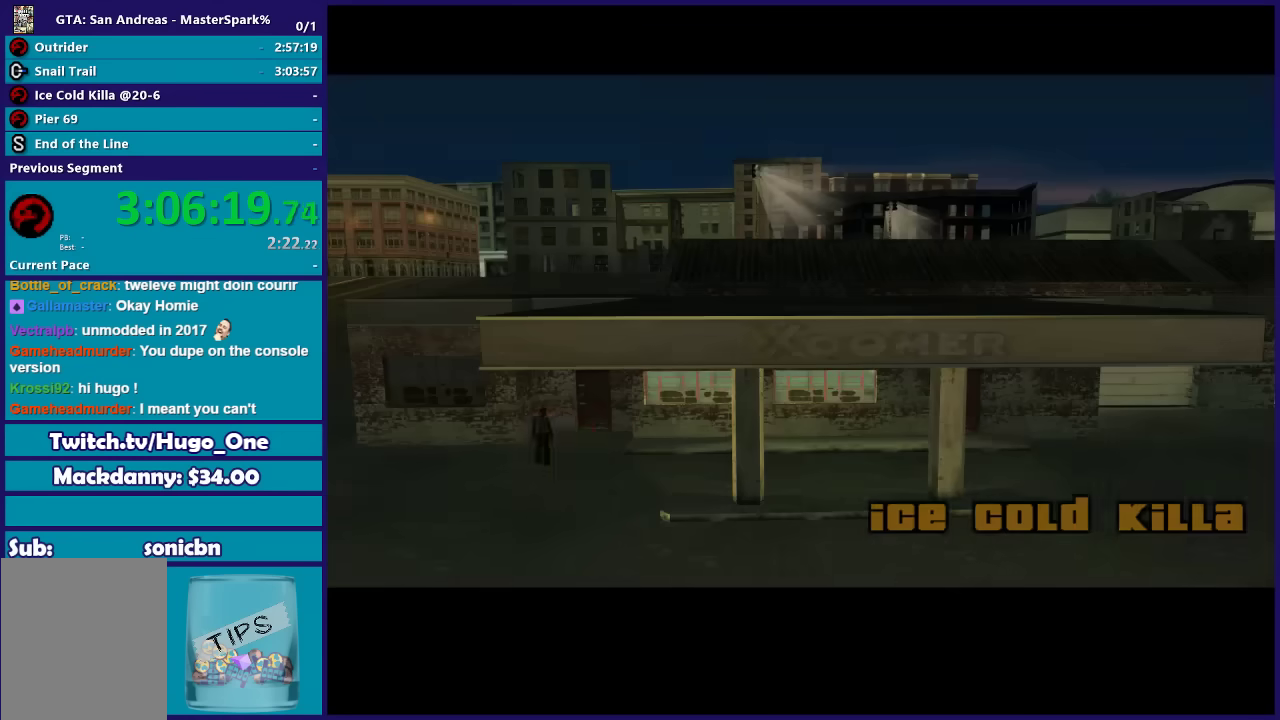
{"buttons": [], "left_stick": "up", "right_stick": "center", "events": [[67, "A", "up"], [167, "A", "down"], [300, "A", "up"], [367, "A", "down"], [401, "left_stick", "up"], [467, "A", "up"]]}